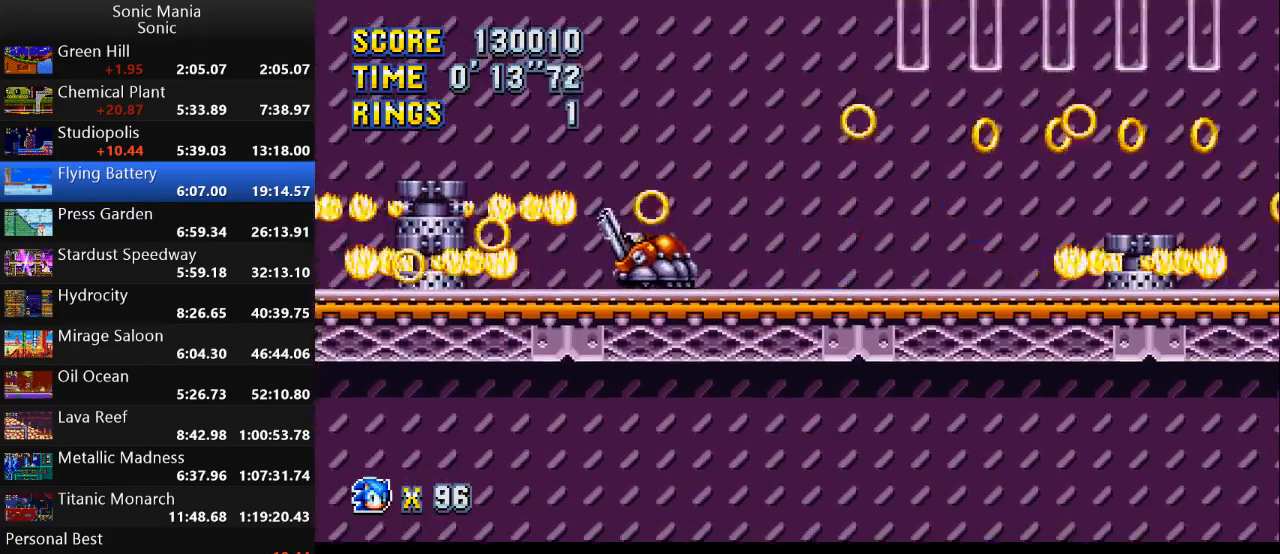
Gameplay with a controller (Xbox layout); each line is a JSON object with the inputs held at the frame after it. "events" lists button and stick changes between this image and that frame as [ms after this image, input, new state], when the widget could be followed in between. Not read: DPAD_DOWN DPAD_LEFT DPAD_RIGHT DPAD_UP L2 L3 R1 R2 R3 SELECT START X Y.
{"buttons": [], "left_stick": "right", "right_stick": "center", "events": [[33, "A", "down"], [33, "left_stick", "right"], [100, "A", "up"]]}
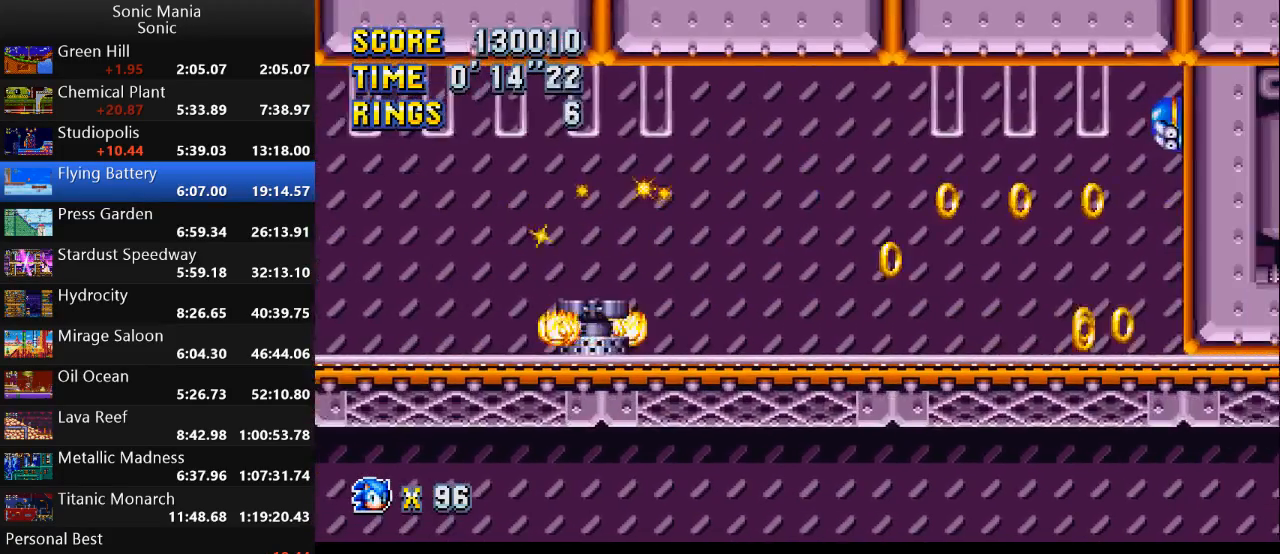
{"buttons": ["A"], "left_stick": "left", "right_stick": "center", "events": [[167, "left_stick", "center"], [233, "left_stick", "left"], [467, "A", "down"]]}
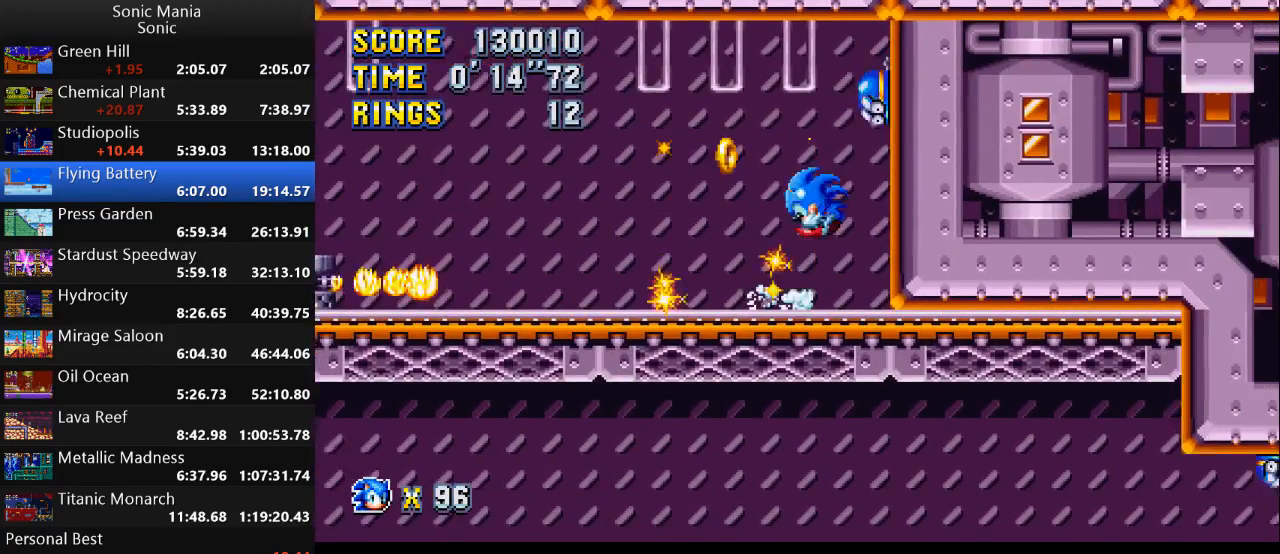
{"buttons": [], "left_stick": "right", "right_stick": "center", "events": [[133, "A", "up"], [200, "left_stick", "right"]]}
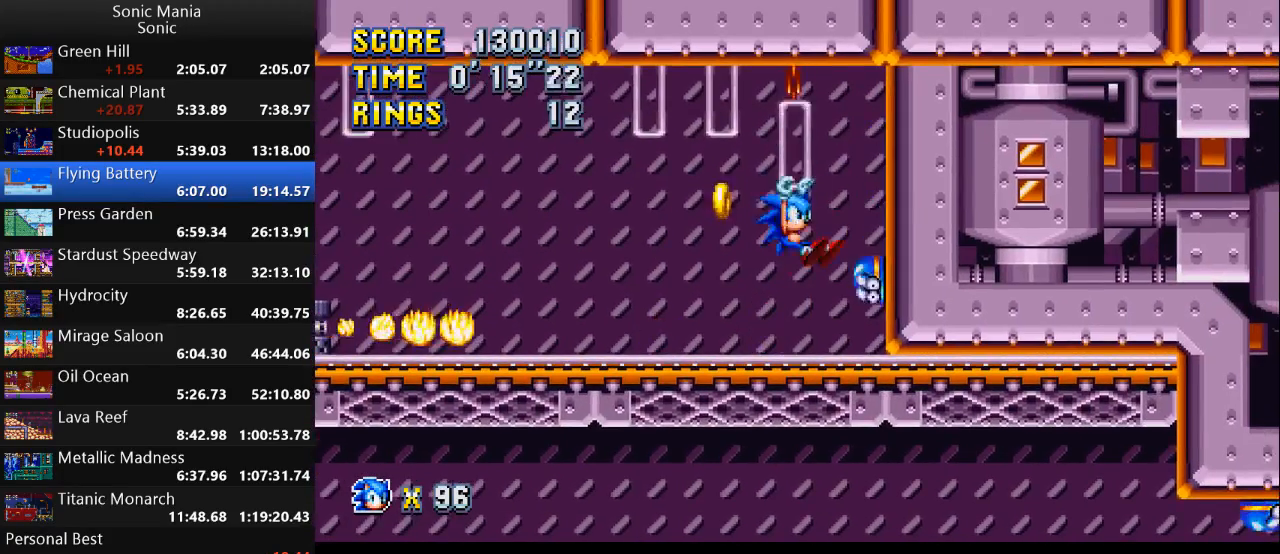
{"buttons": [], "left_stick": "right", "right_stick": "center", "events": []}
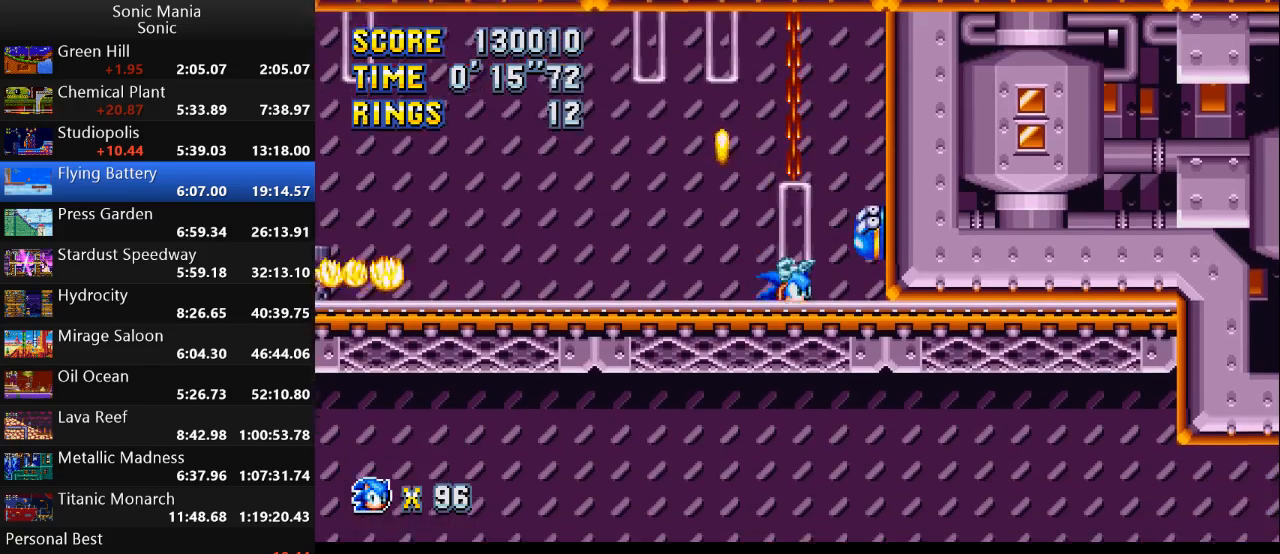
{"buttons": ["A"], "left_stick": "right", "right_stick": "center", "events": [[500, "A", "down"]]}
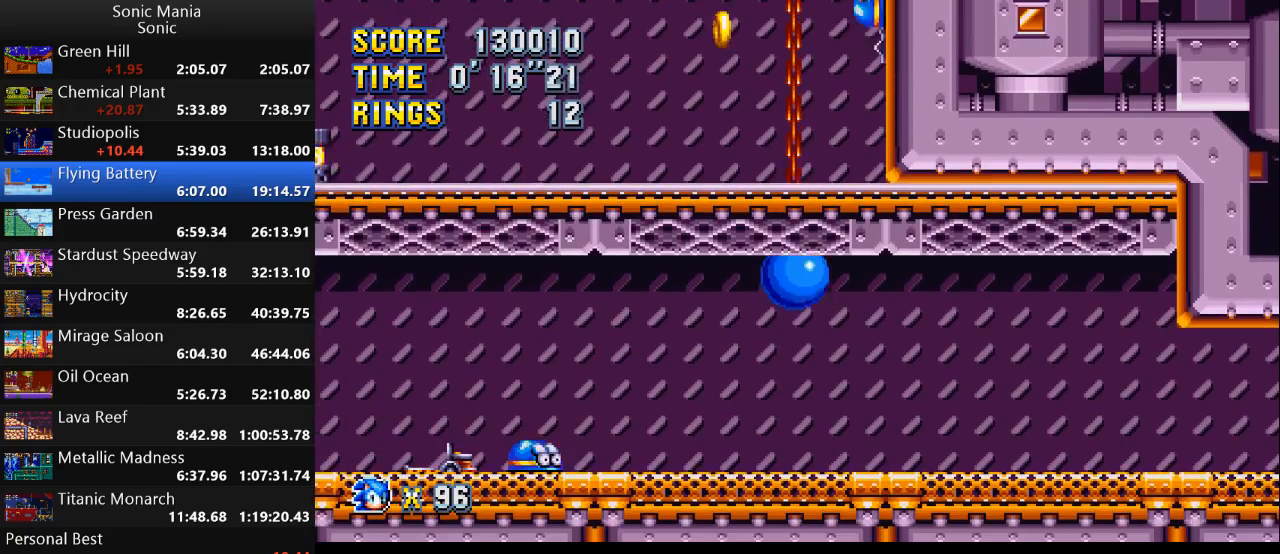
{"buttons": ["B"], "left_stick": "right", "right_stick": "center", "events": [[33, "A", "up"], [167, "B", "down"]]}
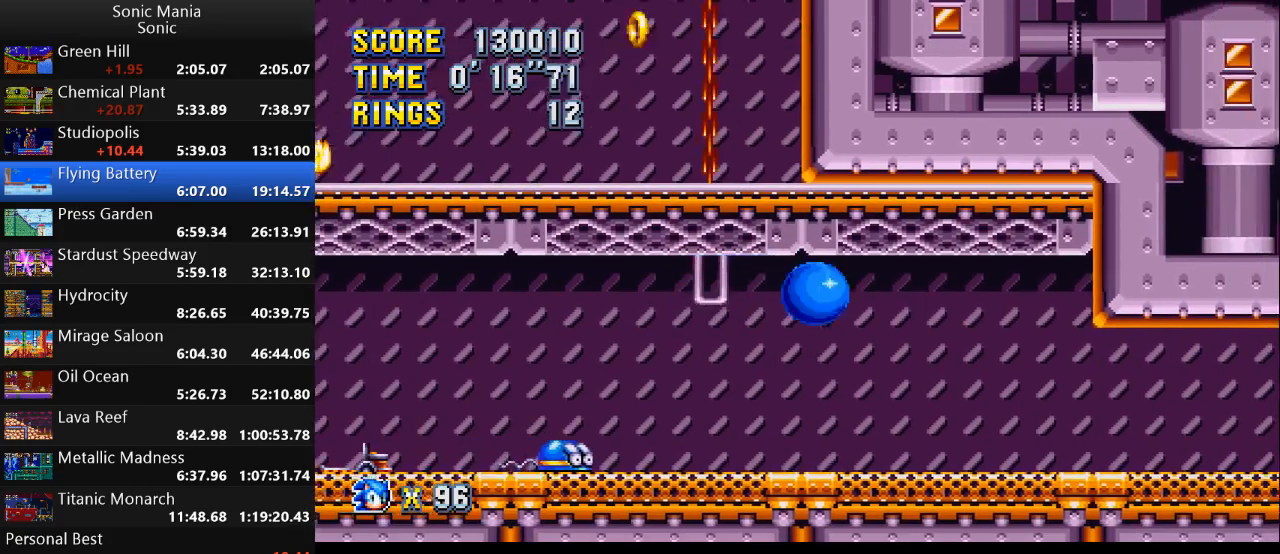
{"buttons": [], "left_stick": "right", "right_stick": "center", "events": [[267, "B", "up"]]}
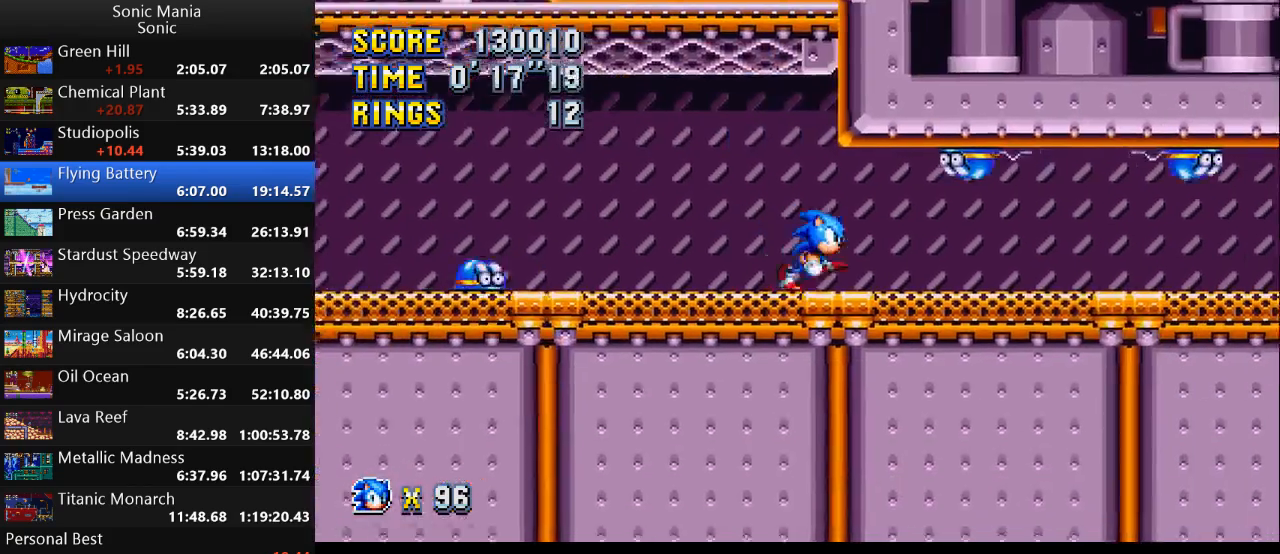
{"buttons": [], "left_stick": "right", "right_stick": "center", "events": []}
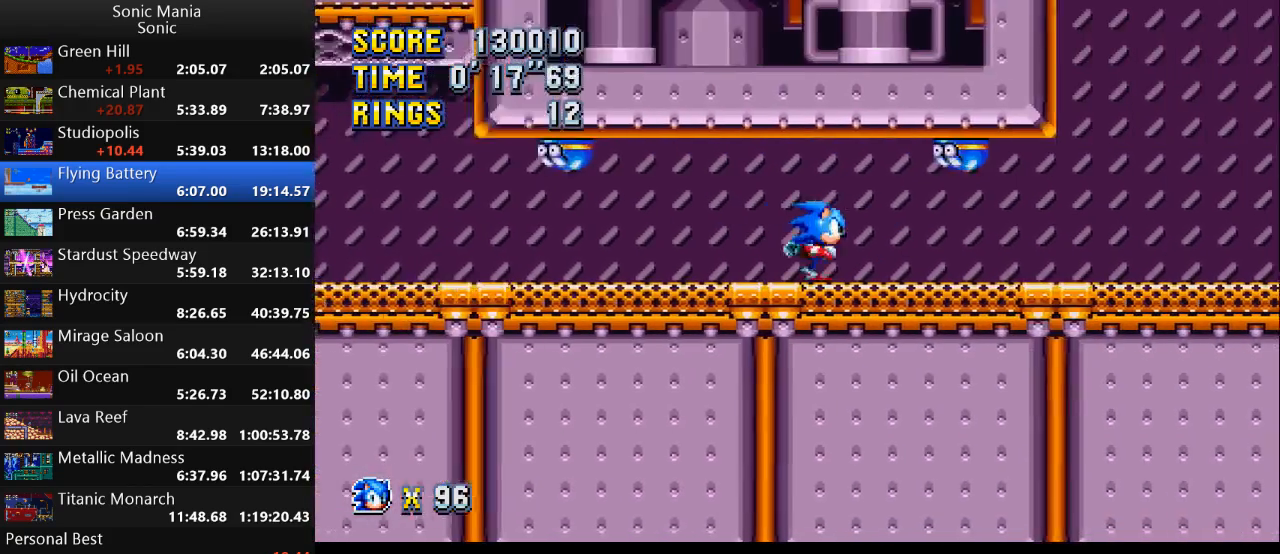
{"buttons": [], "left_stick": "left", "right_stick": "center", "events": [[67, "A", "down"], [167, "A", "up"], [300, "left_stick", "center"], [400, "left_stick", "left"]]}
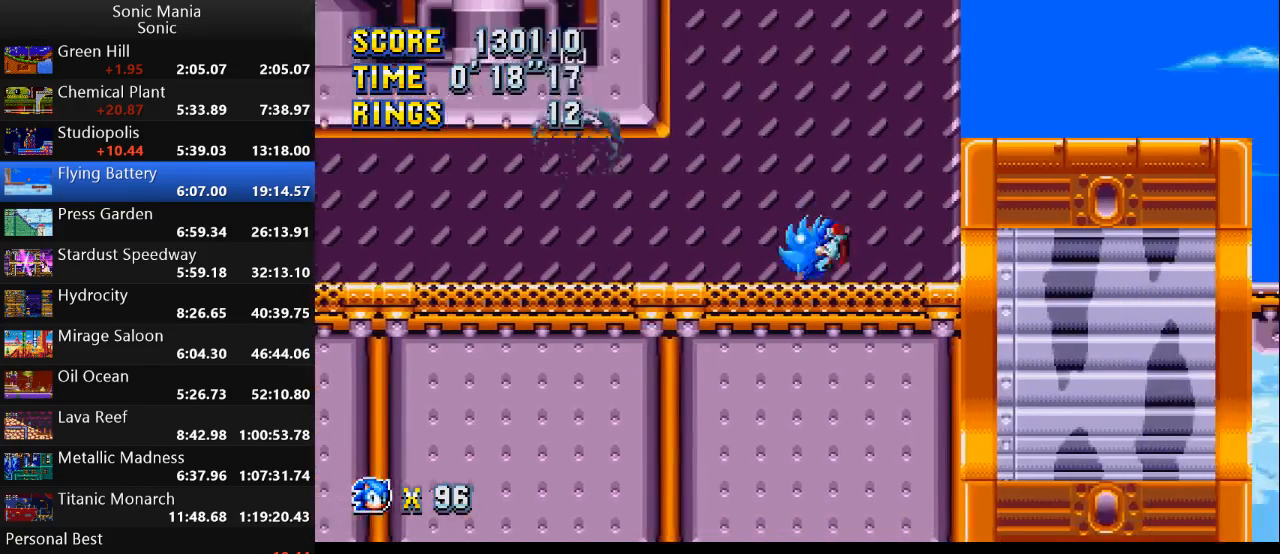
{"buttons": [], "left_stick": "right", "right_stick": "center", "events": [[33, "A", "down"], [33, "left_stick", "center"], [100, "left_stick", "right"], [233, "A", "up"]]}
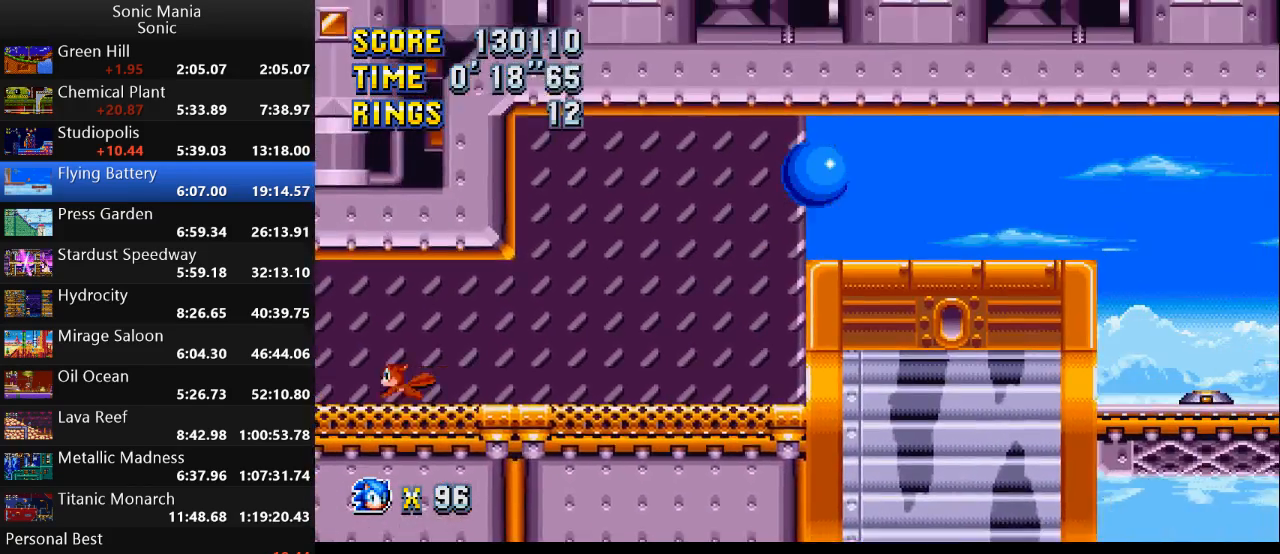
{"buttons": [], "left_stick": "right", "right_stick": "center", "events": []}
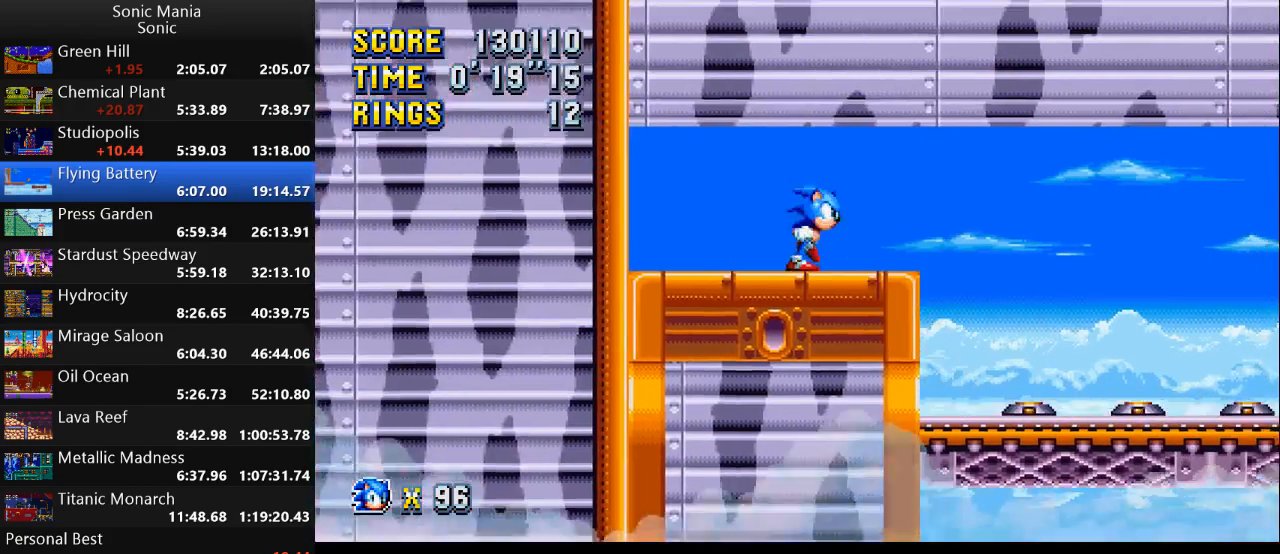
{"buttons": [], "left_stick": "right", "right_stick": "center", "events": []}
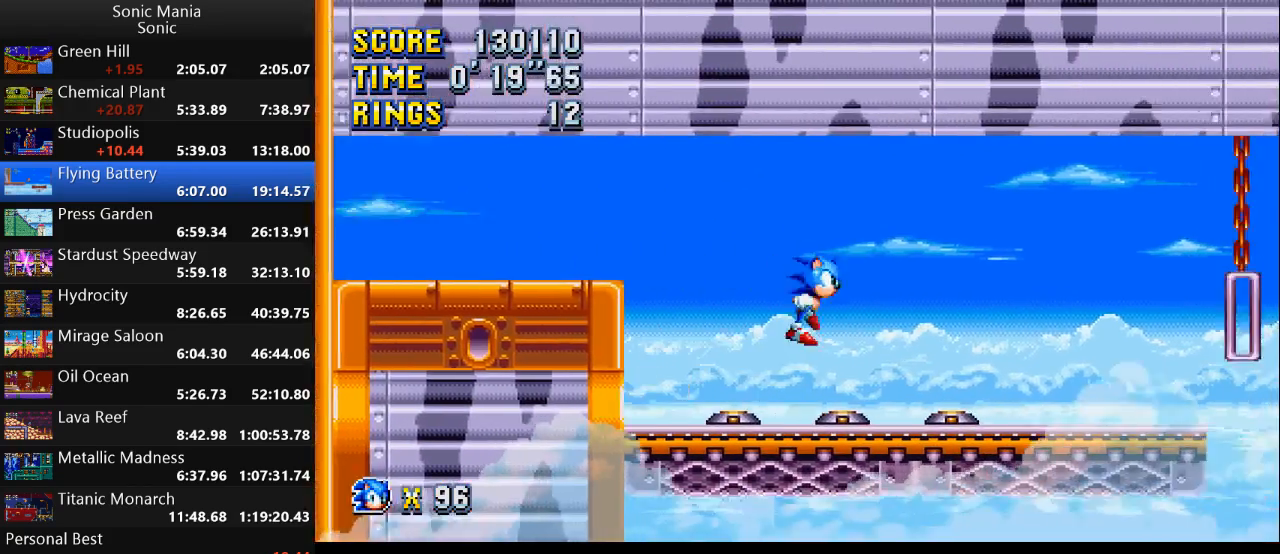
{"buttons": [], "left_stick": "right", "right_stick": "center", "events": []}
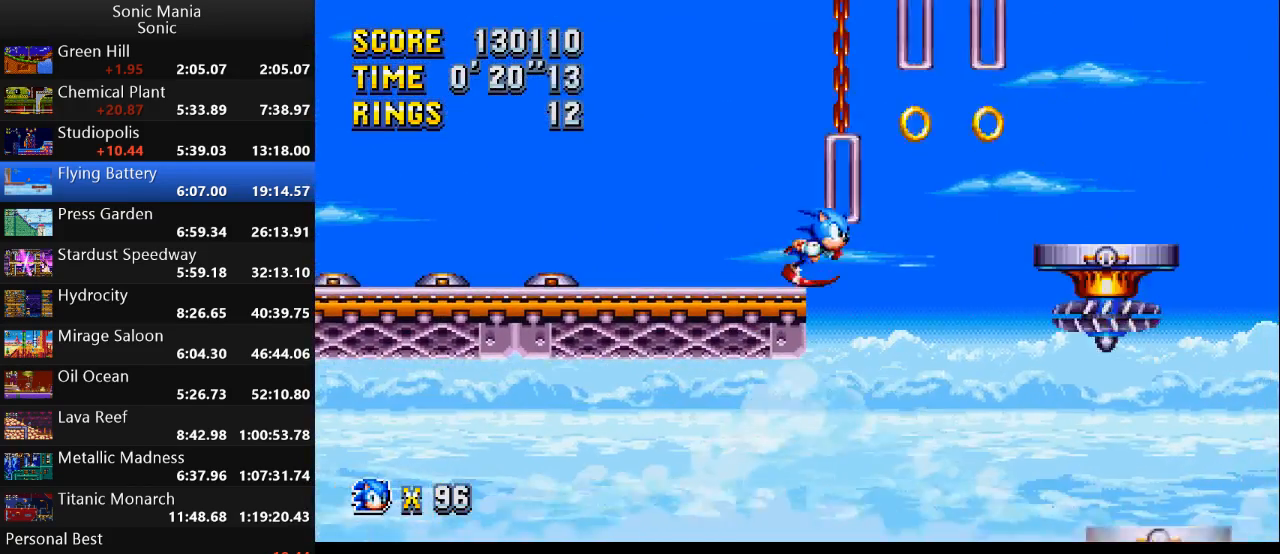
{"buttons": [], "left_stick": "right", "right_stick": "center", "events": []}
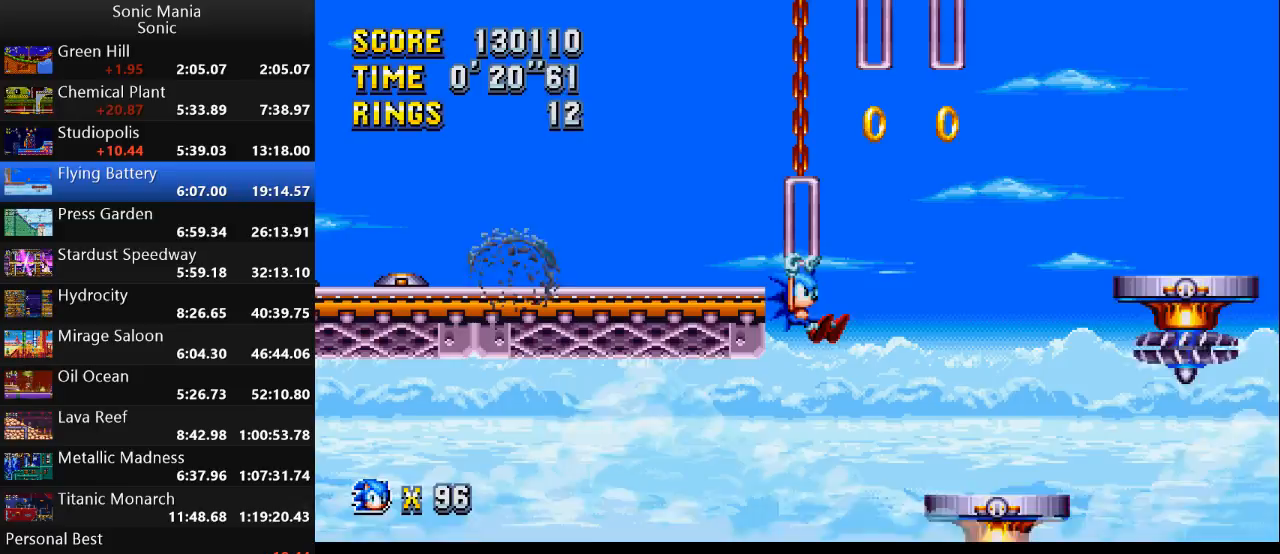
{"buttons": [], "left_stick": "right", "right_stick": "center", "events": []}
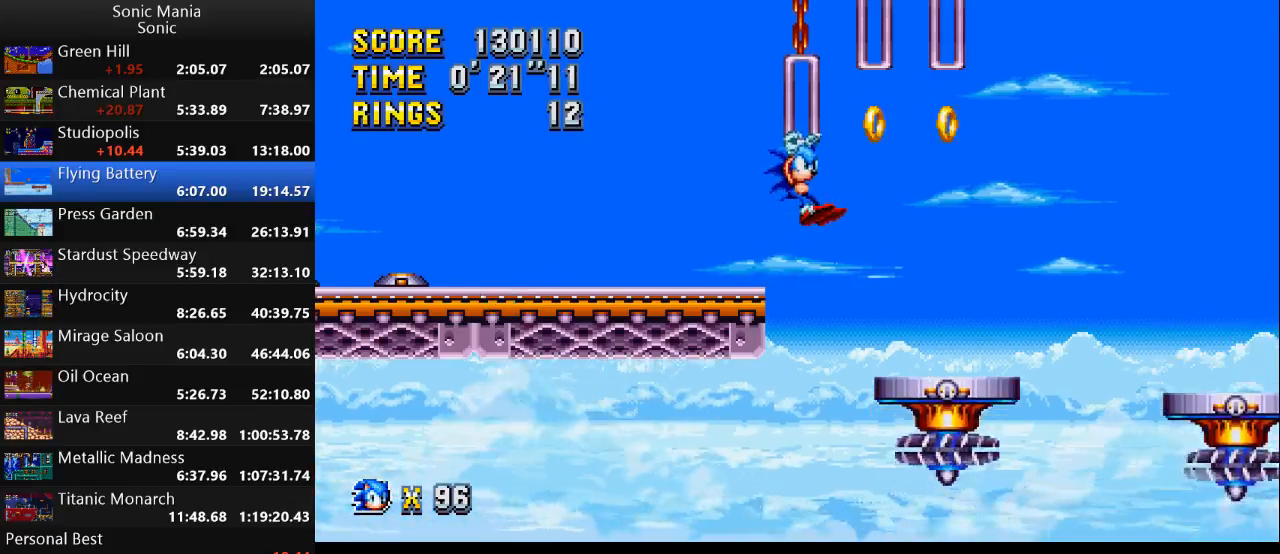
{"buttons": [], "left_stick": "right", "right_stick": "center", "events": []}
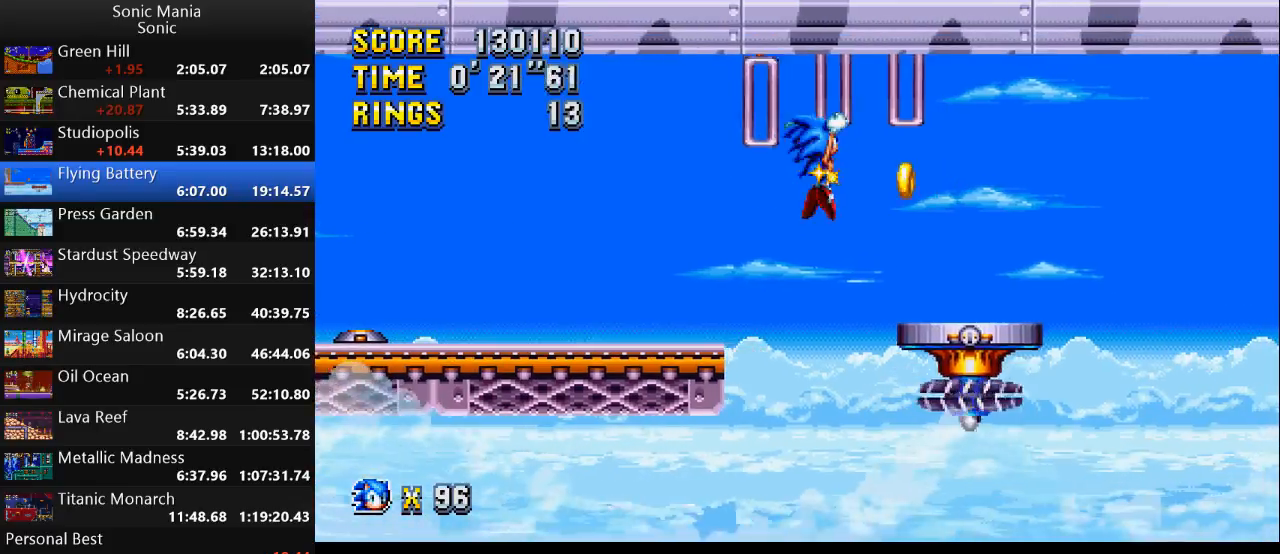
{"buttons": [], "left_stick": "right", "right_stick": "center", "events": []}
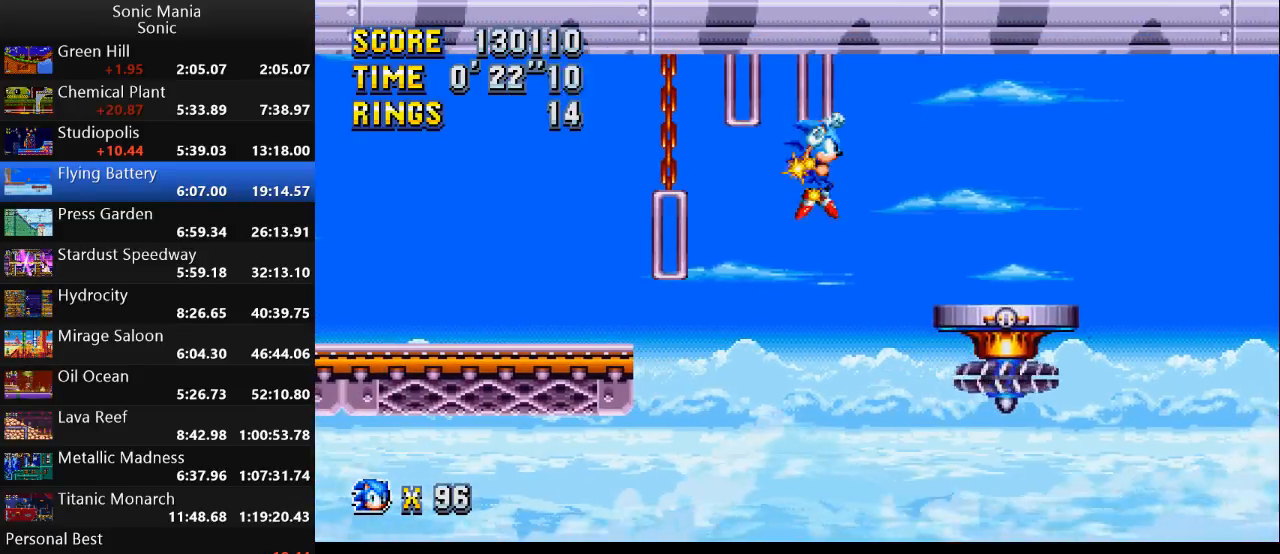
{"buttons": [], "left_stick": "center", "right_stick": "center", "events": [[333, "left_stick", "center"]]}
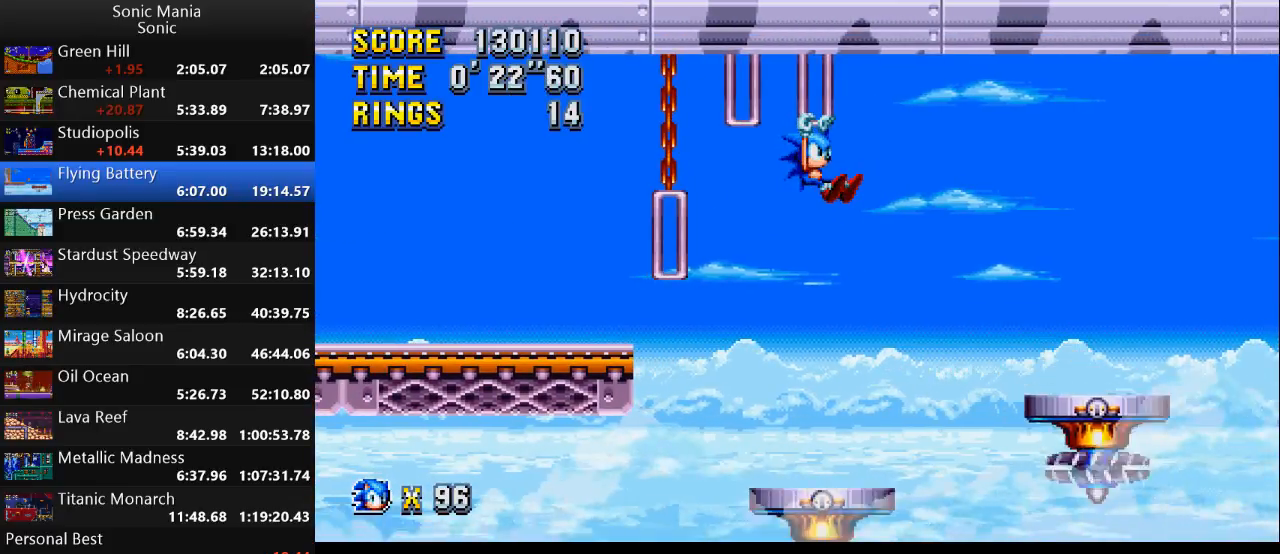
{"buttons": [], "left_stick": "right", "right_stick": "center", "events": [[200, "left_stick", "right"], [300, "A", "down"], [433, "A", "up"]]}
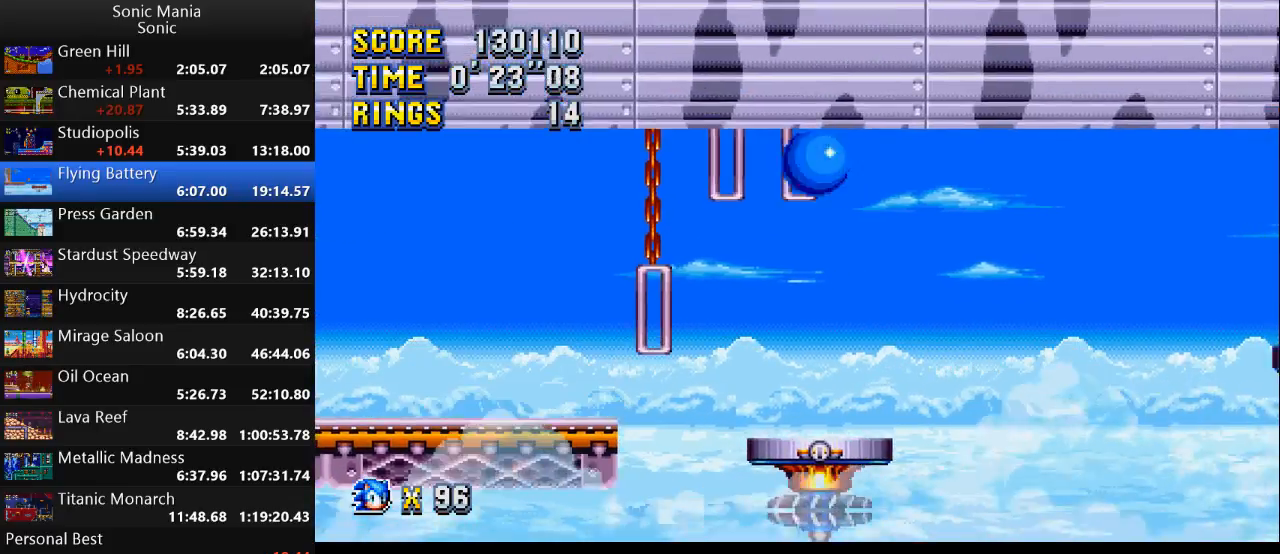
{"buttons": [], "left_stick": "left", "right_stick": "center", "events": [[133, "left_stick", "left"], [300, "left_stick", "right"], [433, "left_stick", "left"]]}
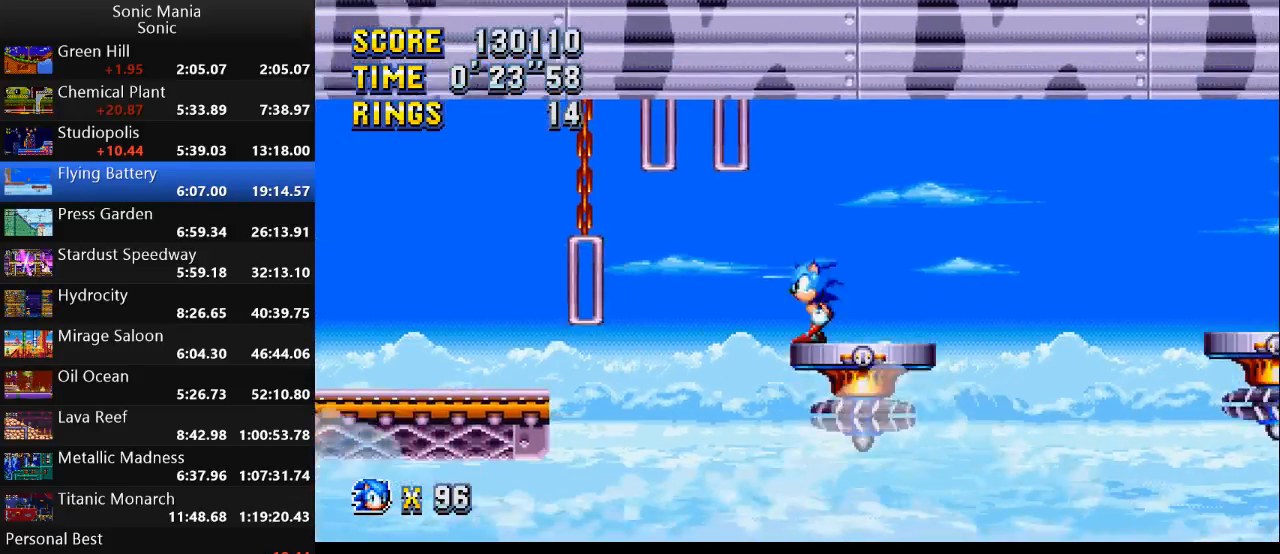
{"buttons": [], "left_stick": "right", "right_stick": "center", "events": [[33, "left_stick", "center"], [167, "left_stick", "right"]]}
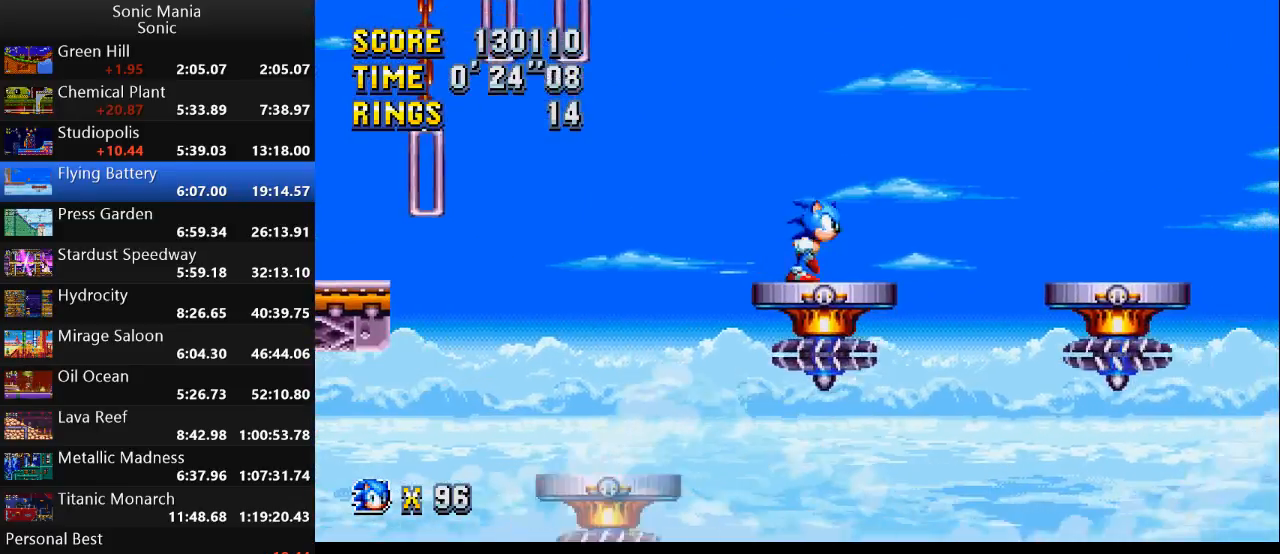
{"buttons": [], "left_stick": "right", "right_stick": "center", "events": [[133, "A", "down"], [233, "A", "up"]]}
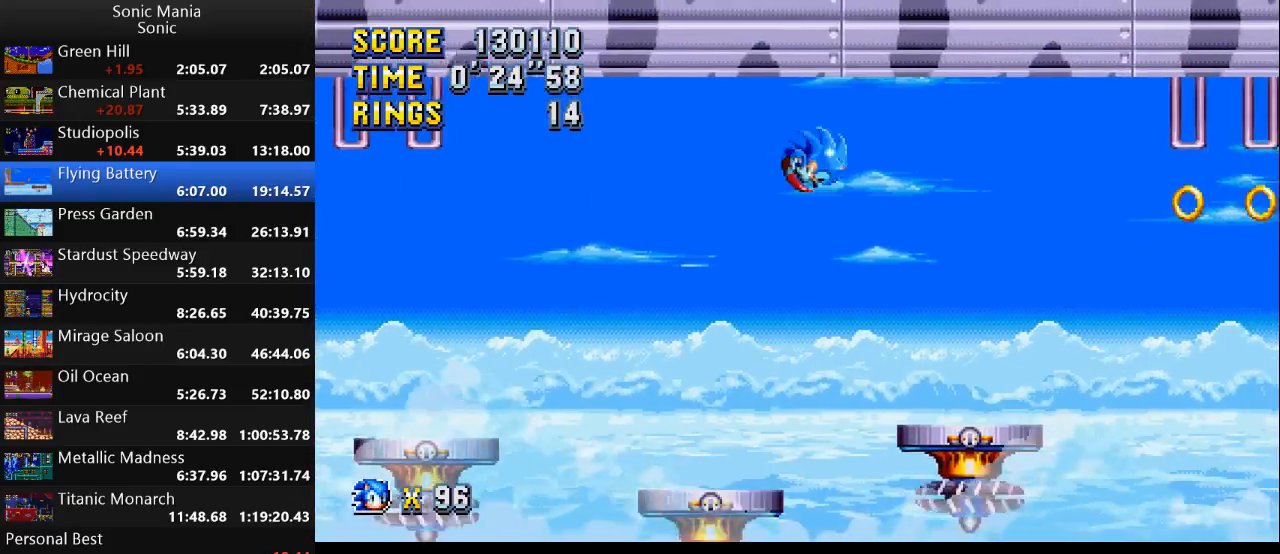
{"buttons": [], "left_stick": "left", "right_stick": "center", "events": [[100, "left_stick", "center"], [233, "left_stick", "left"]]}
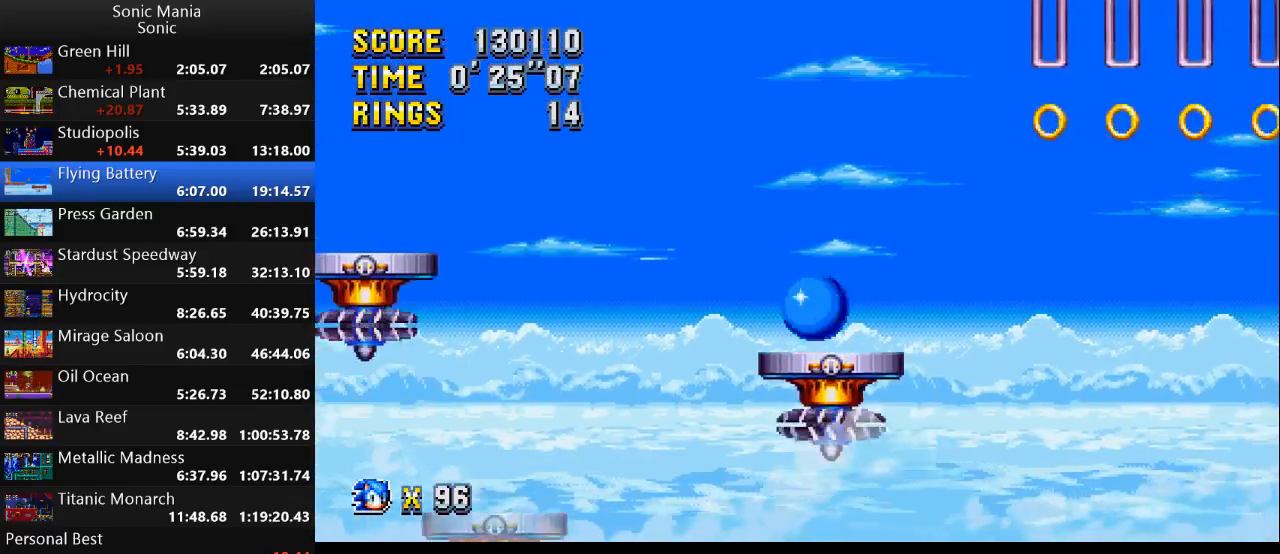
{"buttons": [], "left_stick": "down", "right_stick": "center", "events": [[167, "left_stick", "center"], [233, "left_stick", "right"], [300, "left_stick", "center"], [500, "left_stick", "down"]]}
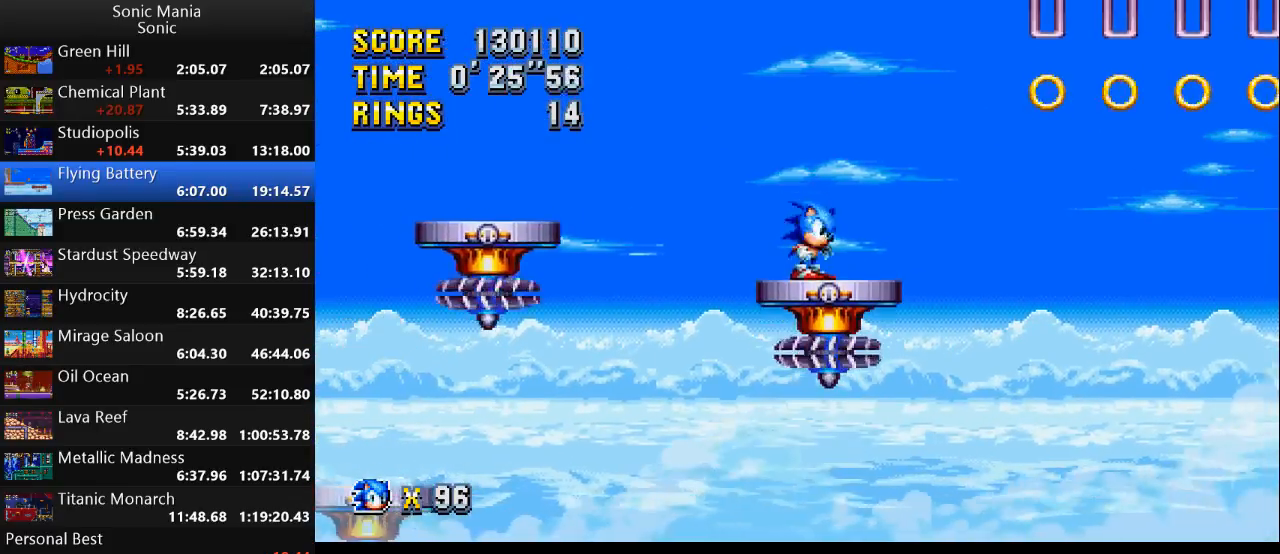
{"buttons": [], "left_stick": "down", "right_stick": "center", "events": [[100, "A", "down"], [167, "A", "up"], [167, "B", "down"], [300, "B", "up"], [333, "A", "down"], [400, "B", "down"], [433, "A", "up"], [500, "B", "up"]]}
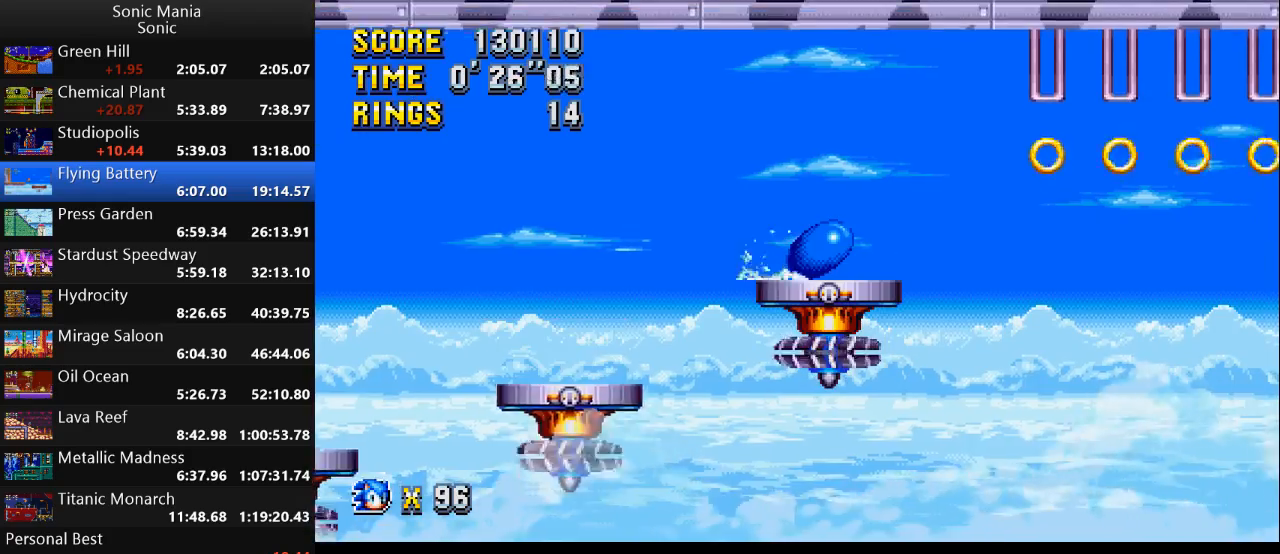
{"buttons": [], "left_stick": "down", "right_stick": "center", "events": [[67, "A", "down"], [100, "B", "down"], [133, "A", "up"], [233, "B", "up"], [300, "A", "down"], [333, "B", "down"], [400, "A", "up"], [467, "B", "up"]]}
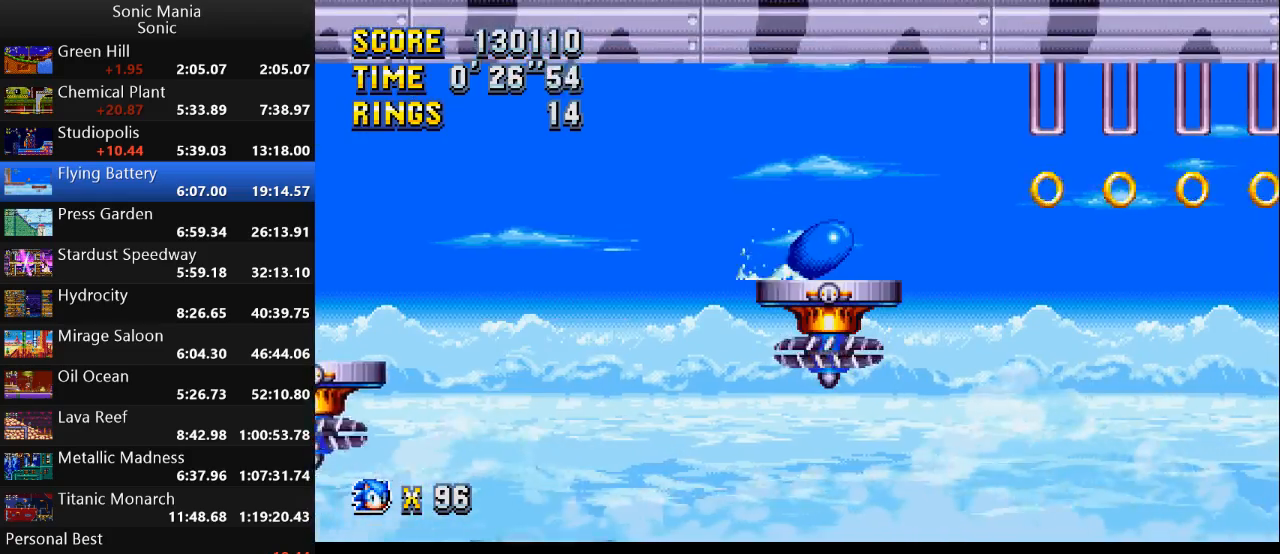
{"buttons": [], "left_stick": "right", "right_stick": "center", "events": [[100, "left_stick", "center"], [200, "left_stick", "right"]]}
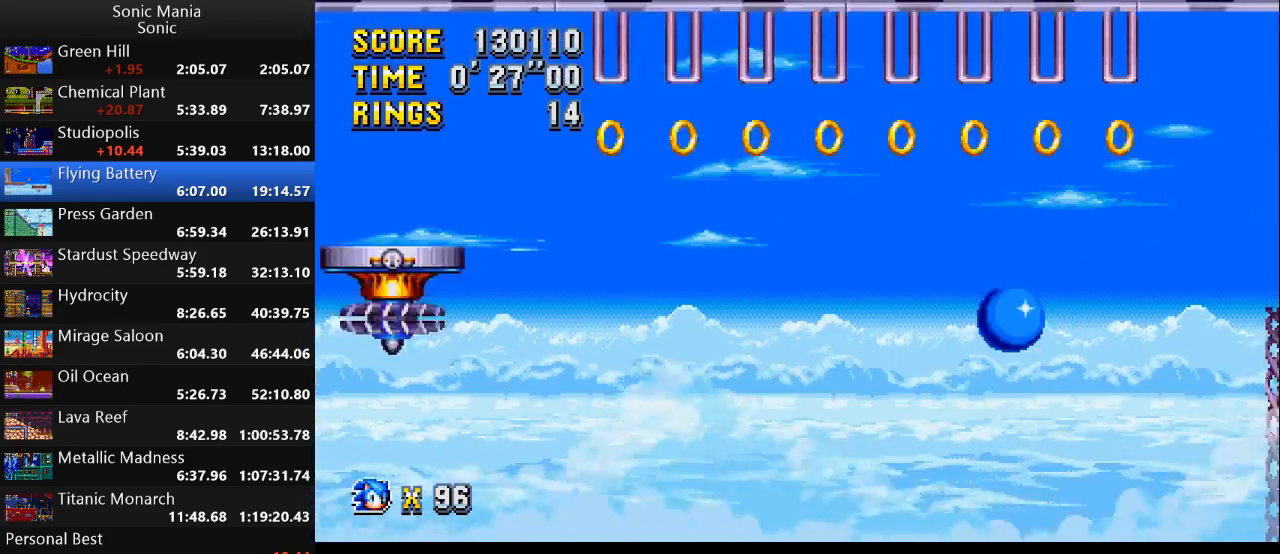
{"buttons": [], "left_stick": "right", "right_stick": "center", "events": []}
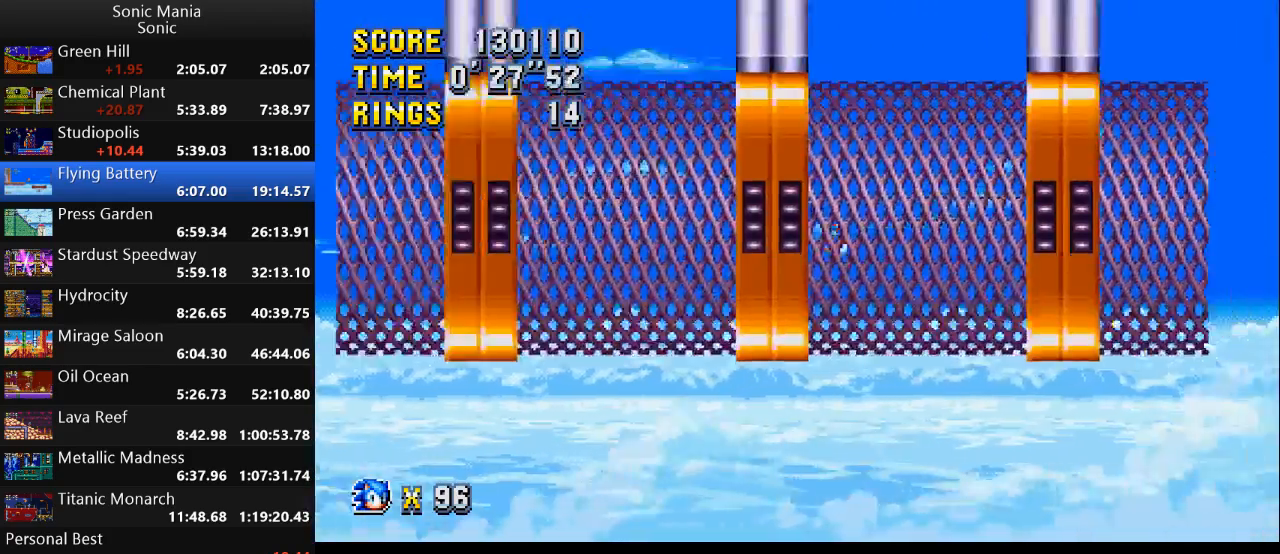
{"buttons": [], "left_stick": "right", "right_stick": "center", "events": []}